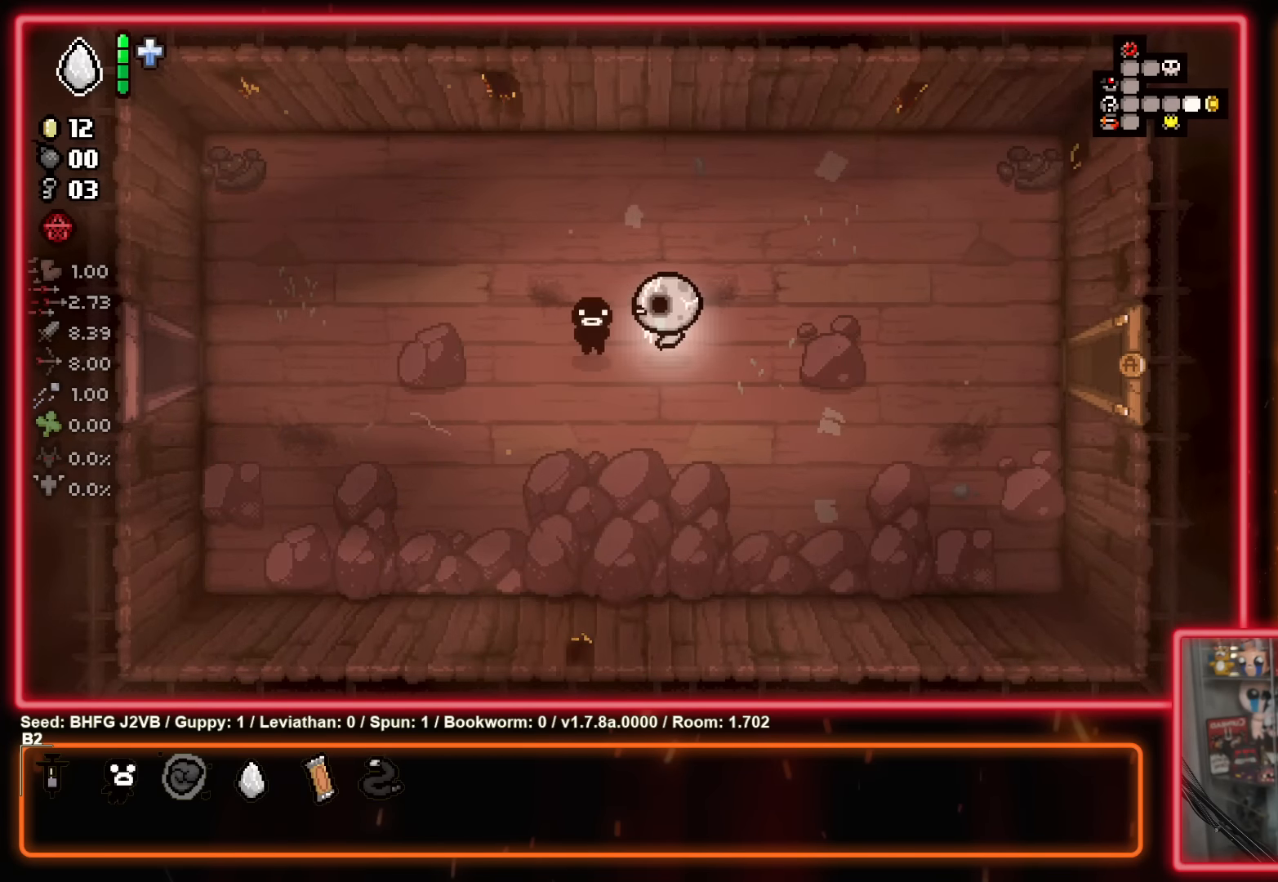
Gameplay with a controller (Xbox layout); each line is a JSON object with the inputs held at the frame after it. "events" lists button and stick changes between this image and that frame as [ms after this image, input, new state], when the widget could be followed in between. Not read: R2 right_stick.
{"buttons": [], "left_stick": "right", "events": [[17, "left_stick", "up"], [133, "left_stick", "right"]]}
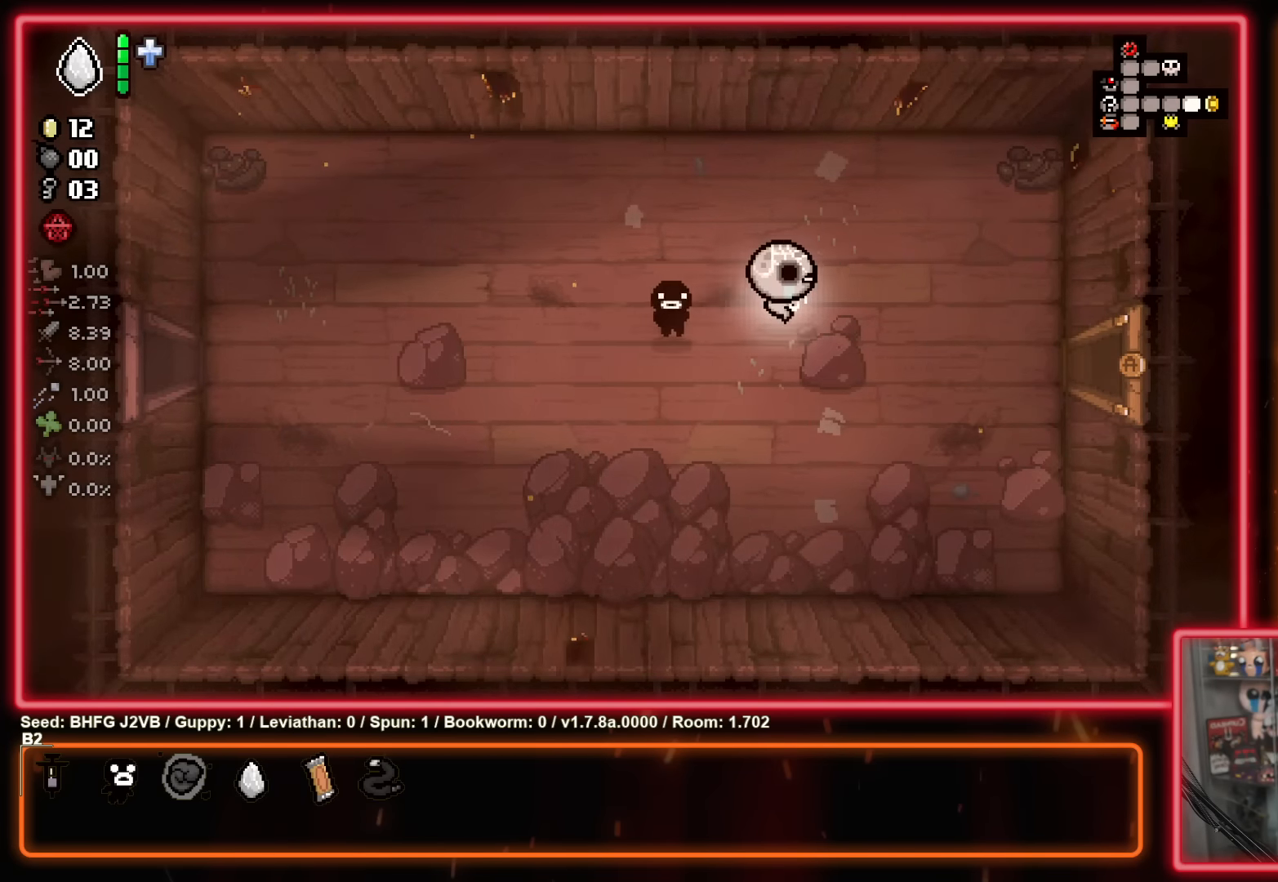
{"buttons": [], "left_stick": "down-right", "events": [[333, "left_stick", "down-right"]]}
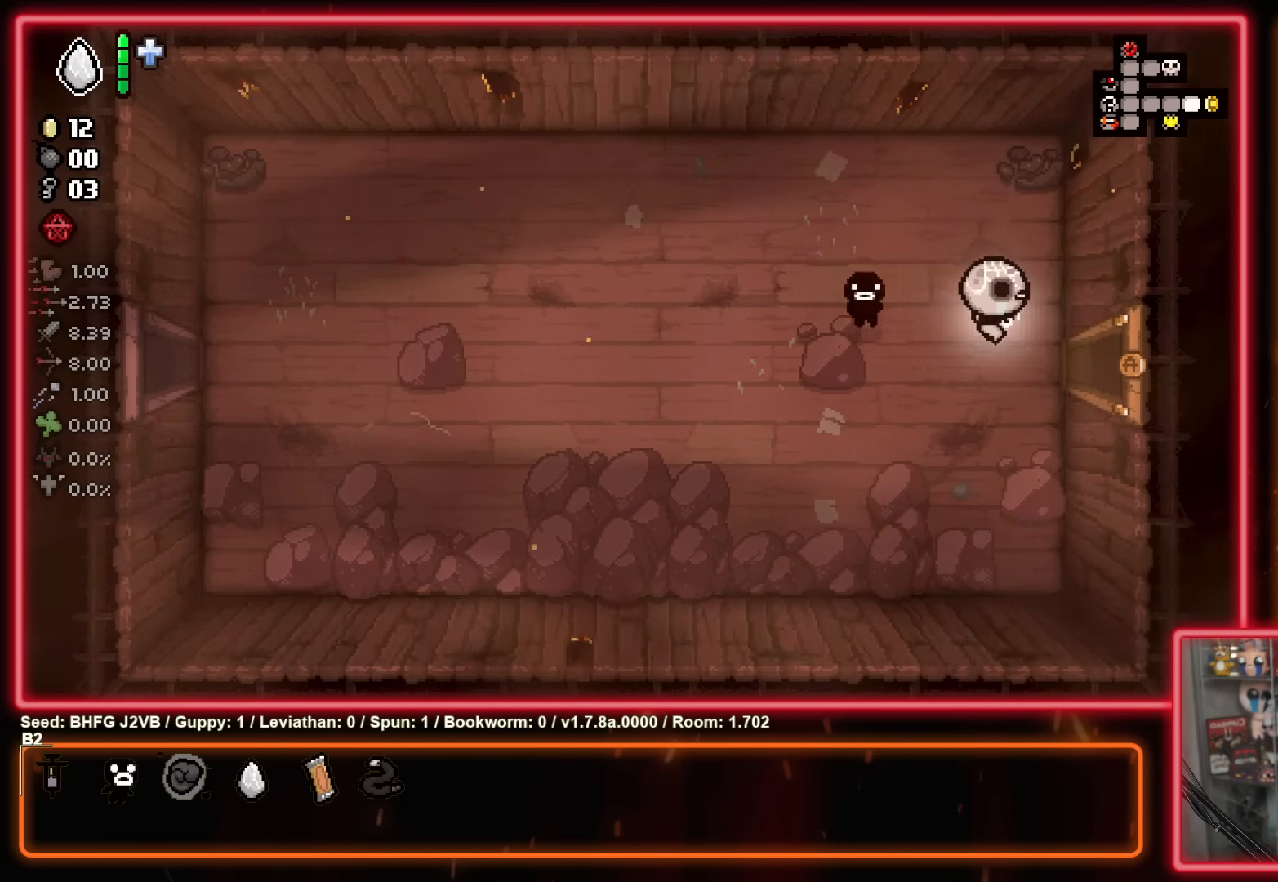
{"buttons": [], "left_stick": "center", "events": [[50, "left_stick", "right"], [383, "left_stick", "center"]]}
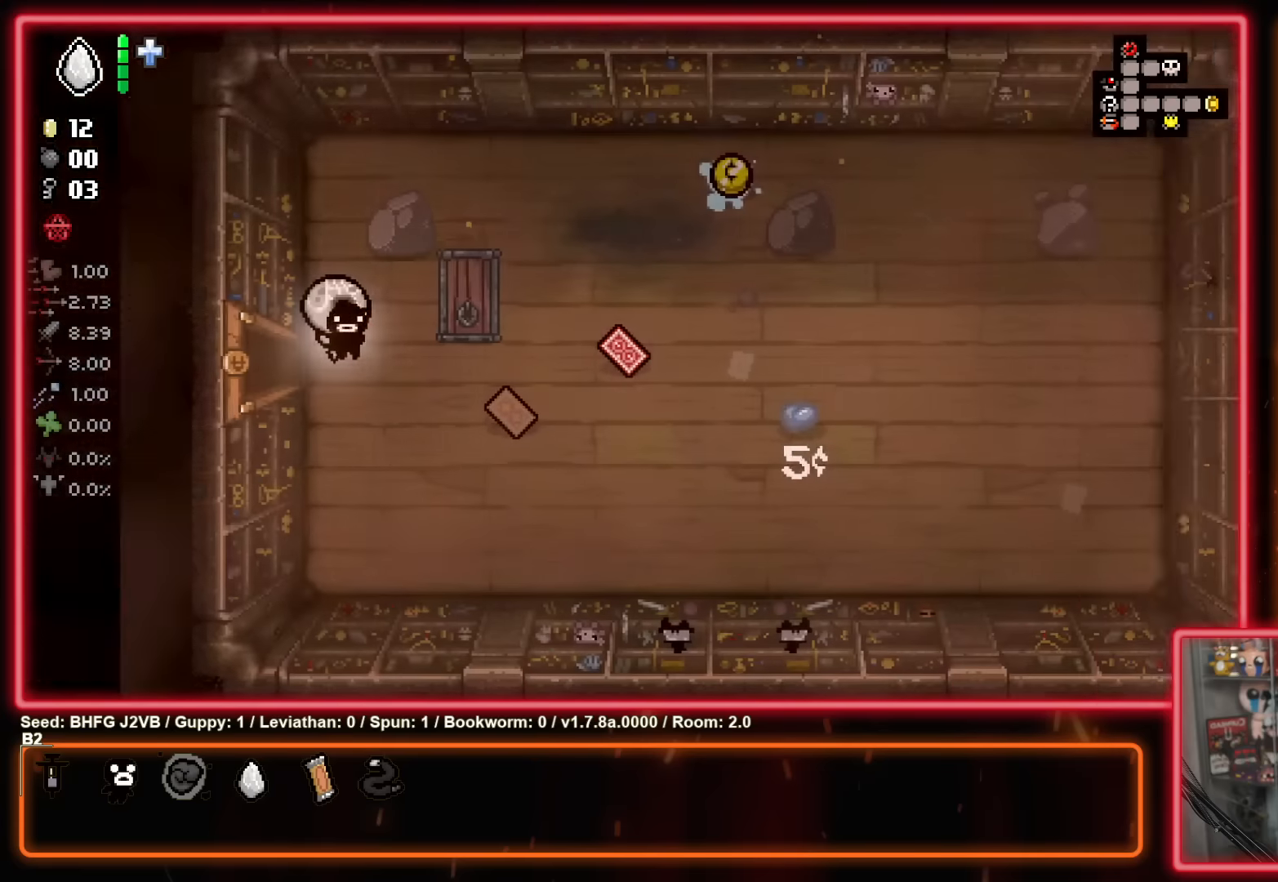
{"buttons": [], "left_stick": "center", "events": [[150, "left_stick", "right"], [467, "left_stick", "center"]]}
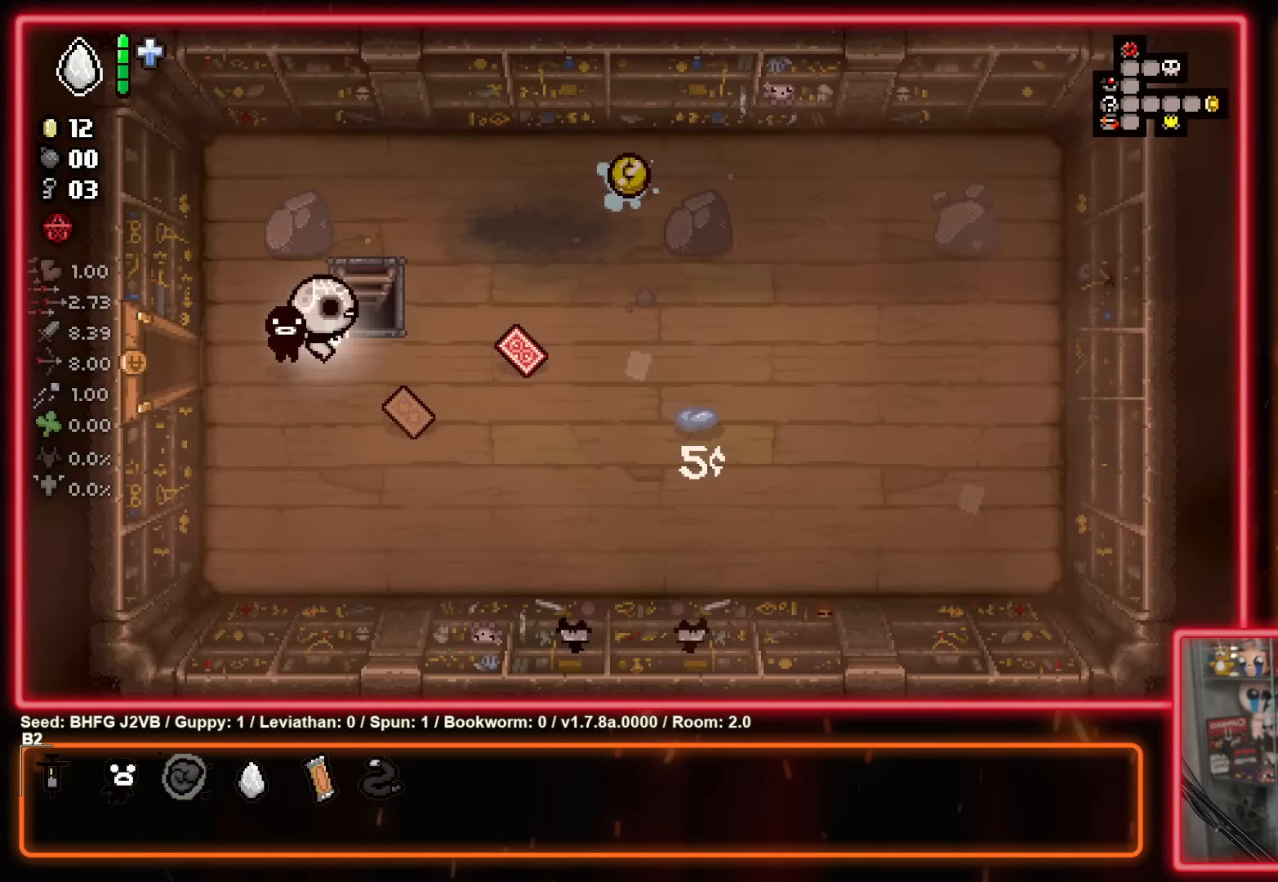
{"buttons": [], "left_stick": "center", "events": []}
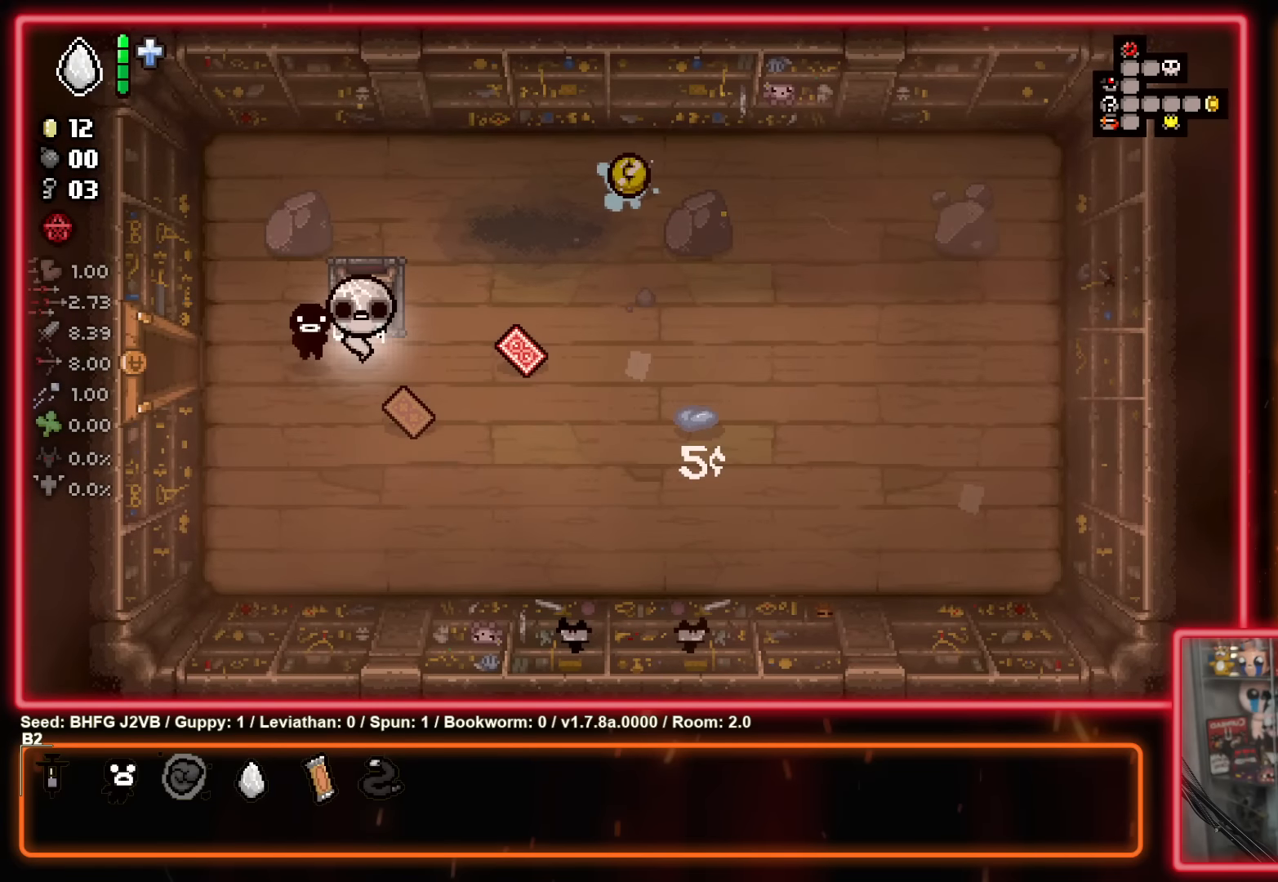
{"buttons": [], "left_stick": "up", "events": [[100, "left_stick", "up"]]}
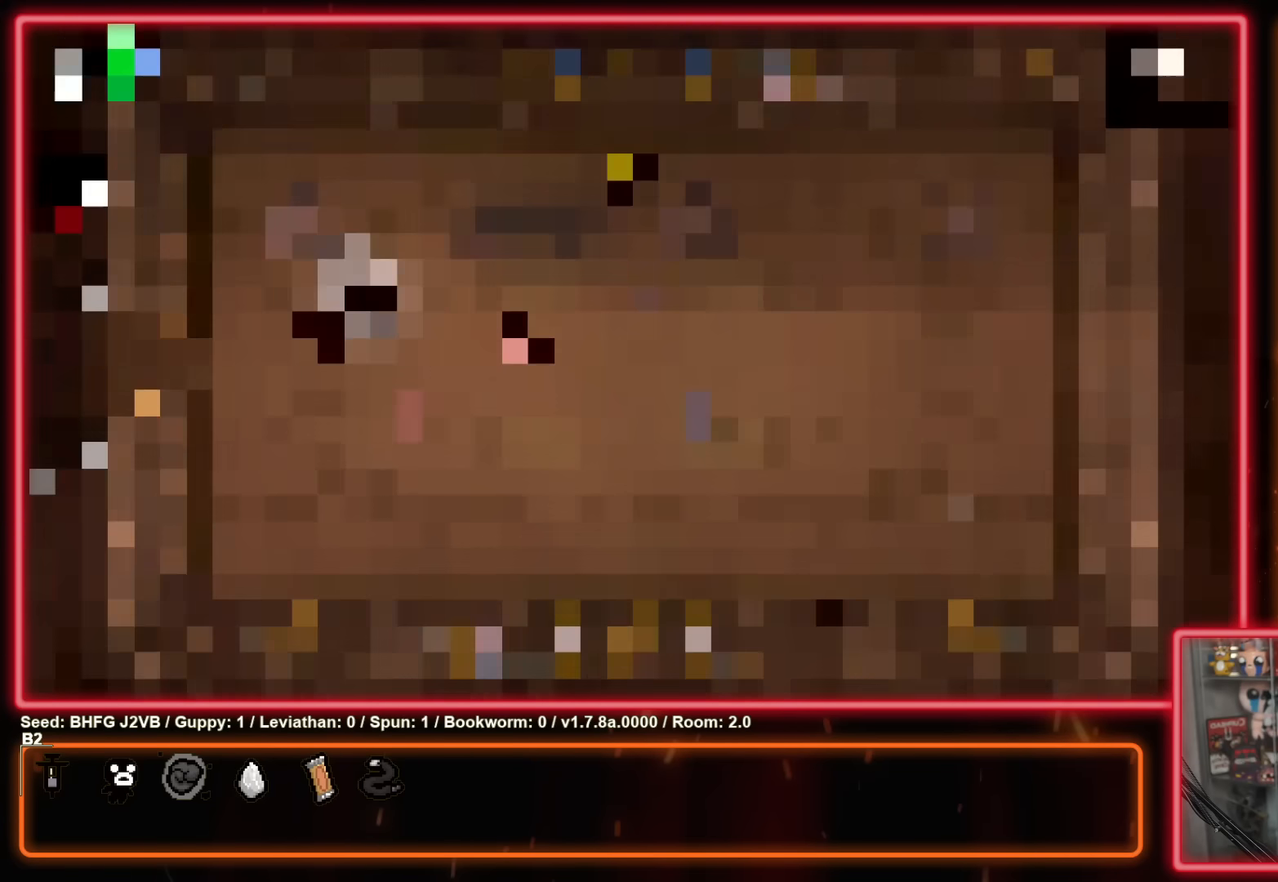
{"buttons": [], "left_stick": "center", "events": [[133, "left_stick", "center"]]}
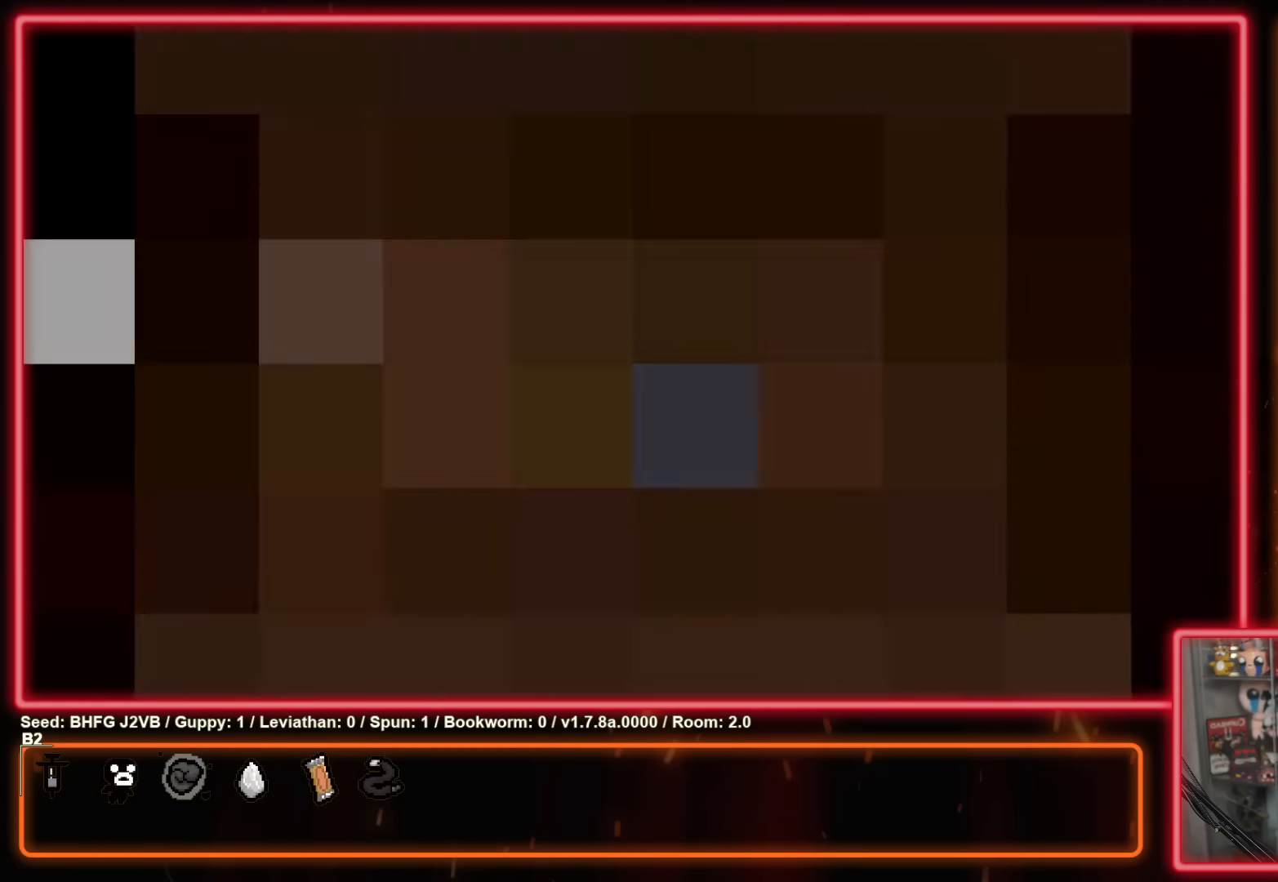
{"buttons": [], "left_stick": "center", "events": []}
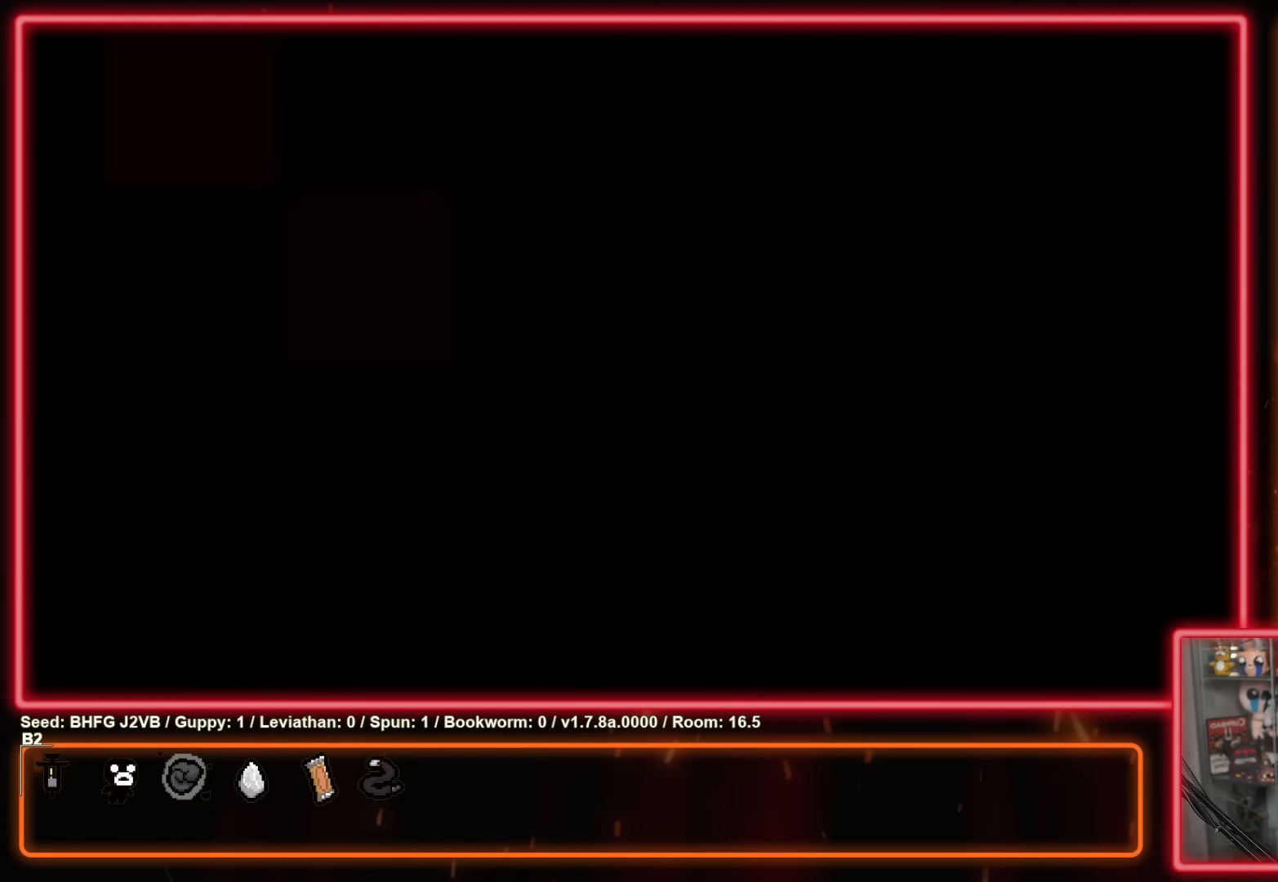
{"buttons": [], "left_stick": "center", "events": []}
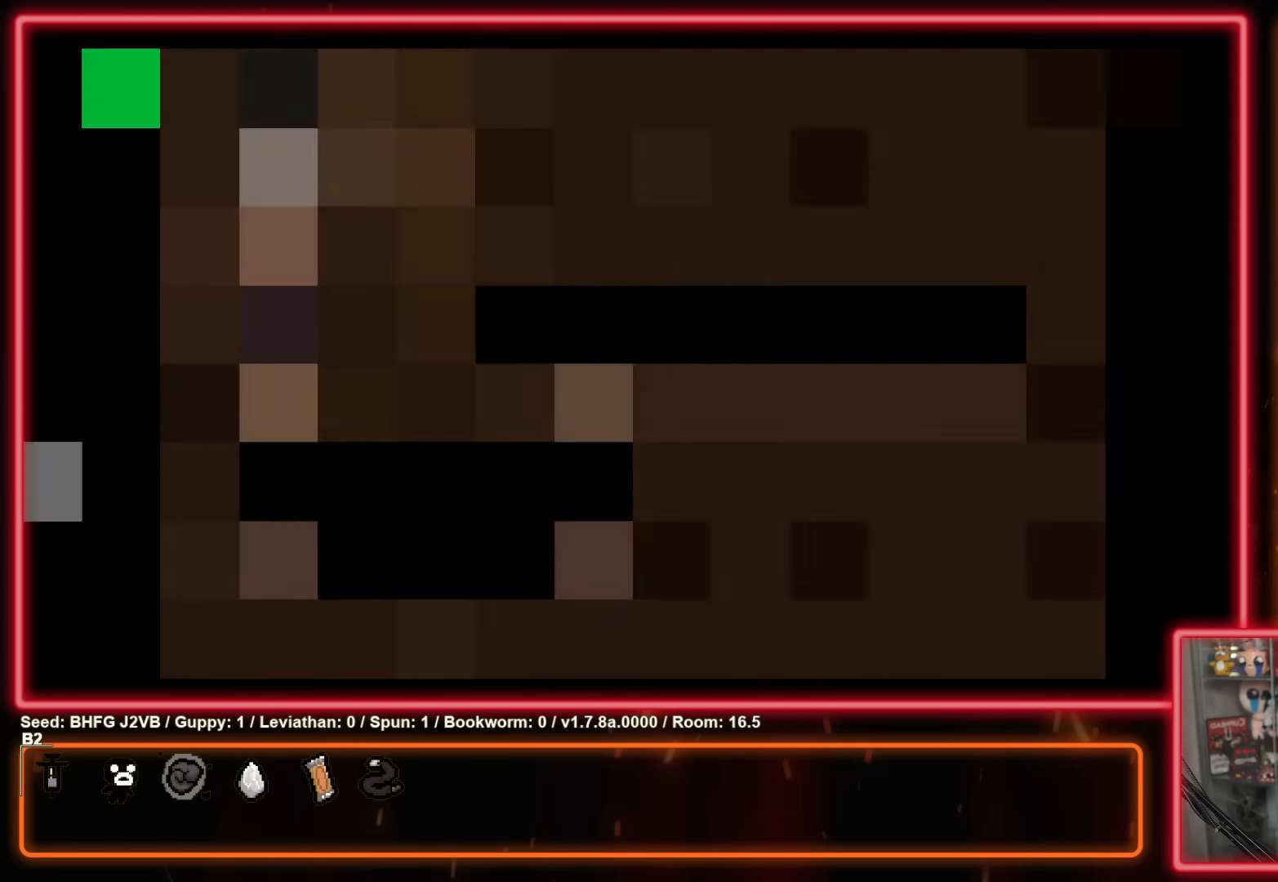
{"buttons": [], "left_stick": "center", "events": []}
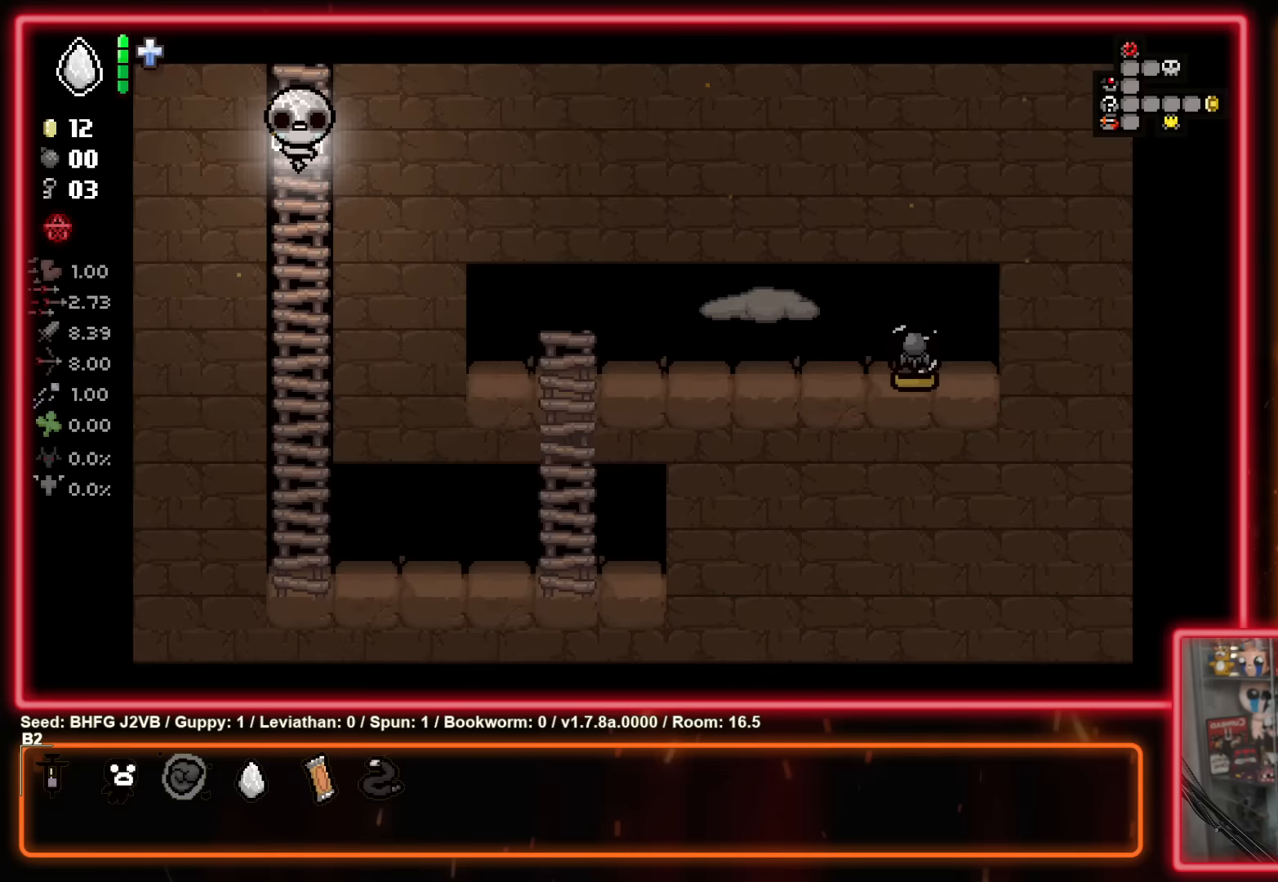
{"buttons": ["B"], "left_stick": "down", "events": [[317, "left_stick", "down"], [450, "B", "down"]]}
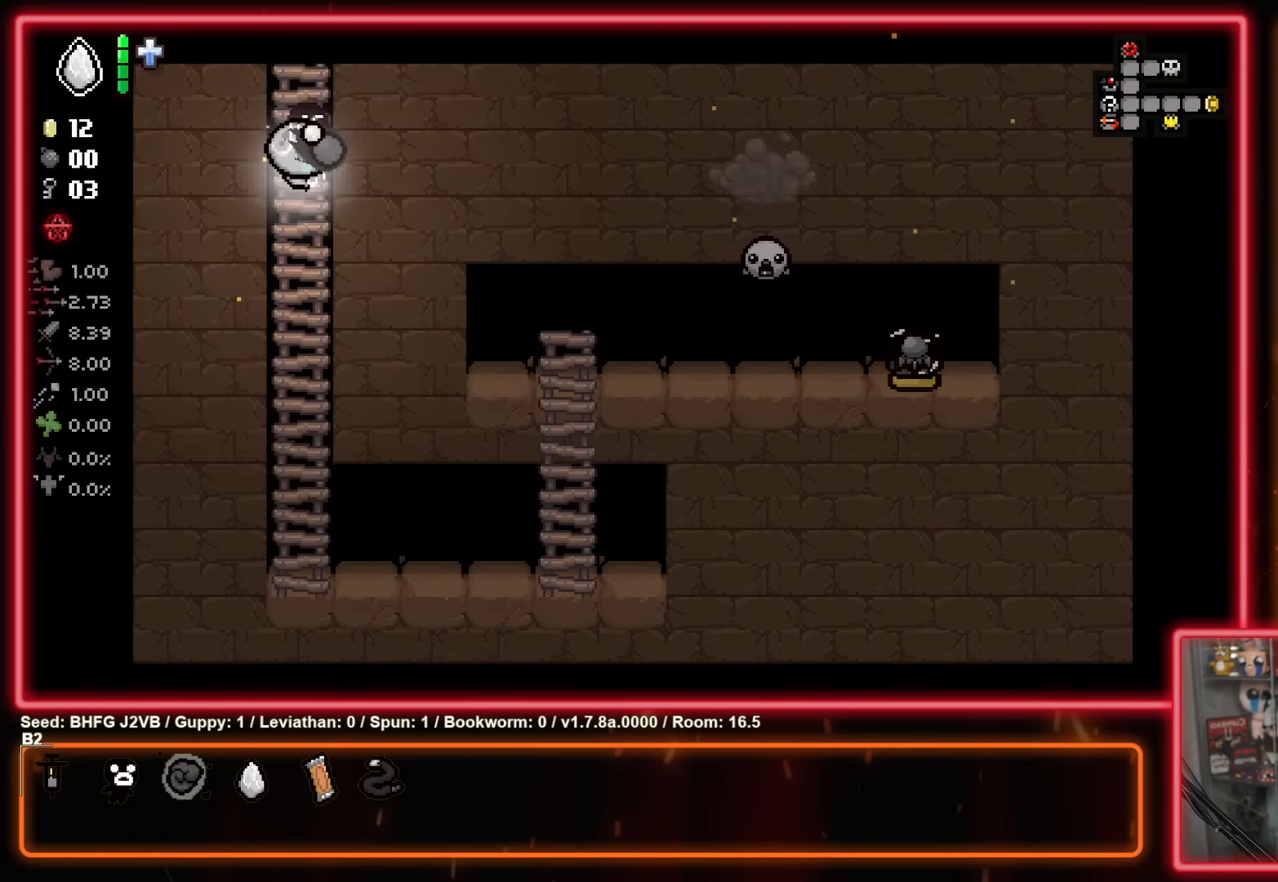
{"buttons": ["B"], "left_stick": "down", "events": []}
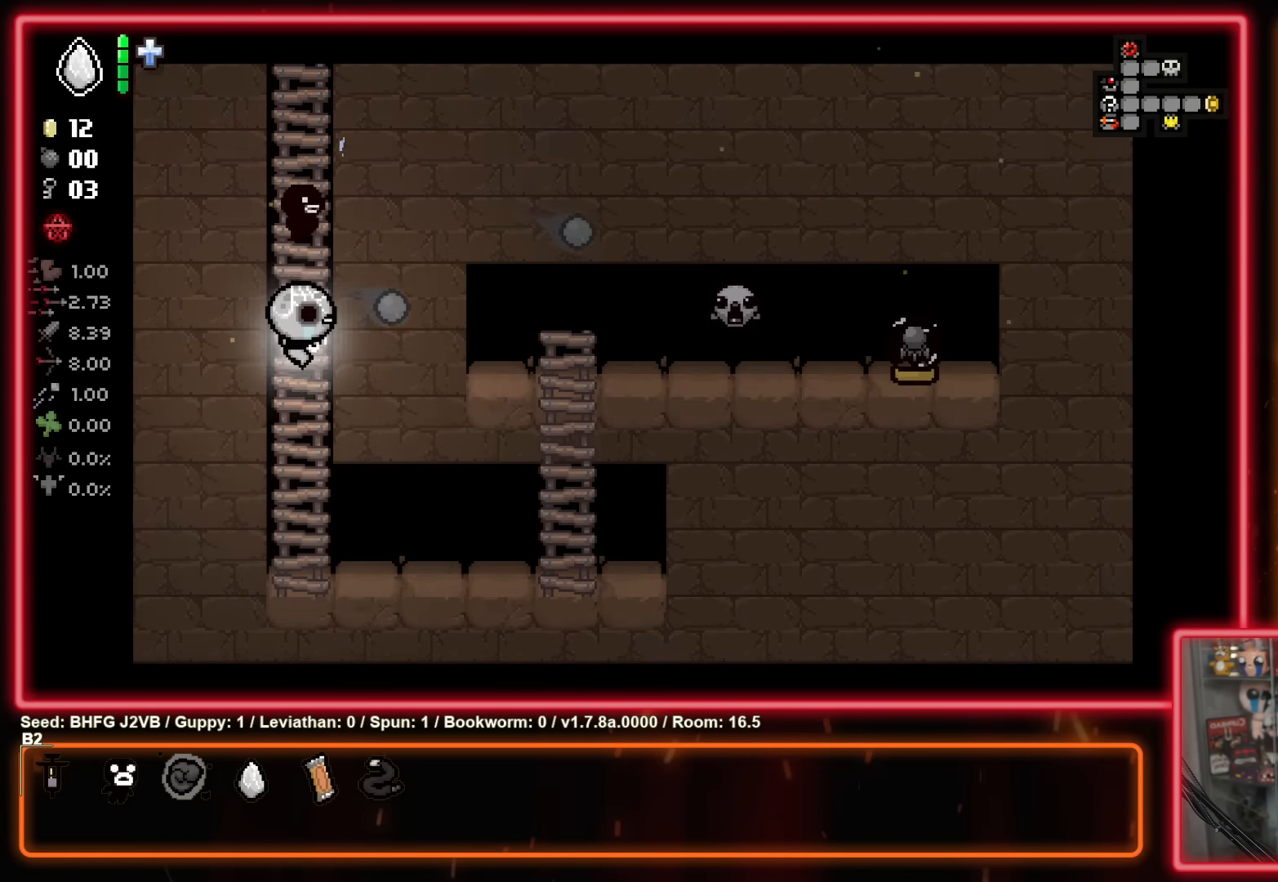
{"buttons": ["B"], "left_stick": "down-right", "events": [[117, "left_stick", "down-right"]]}
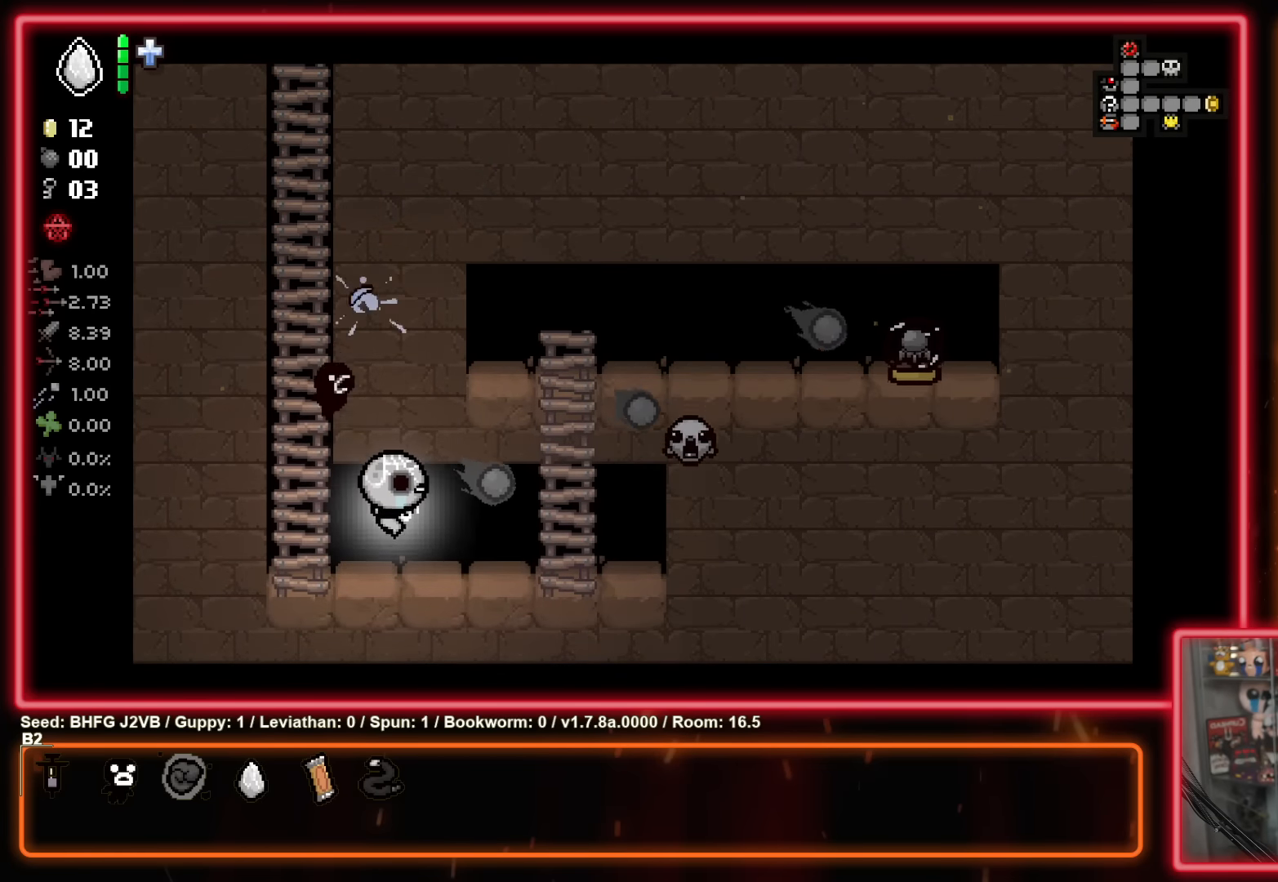
{"buttons": ["B"], "left_stick": "center", "events": [[350, "left_stick", "center"]]}
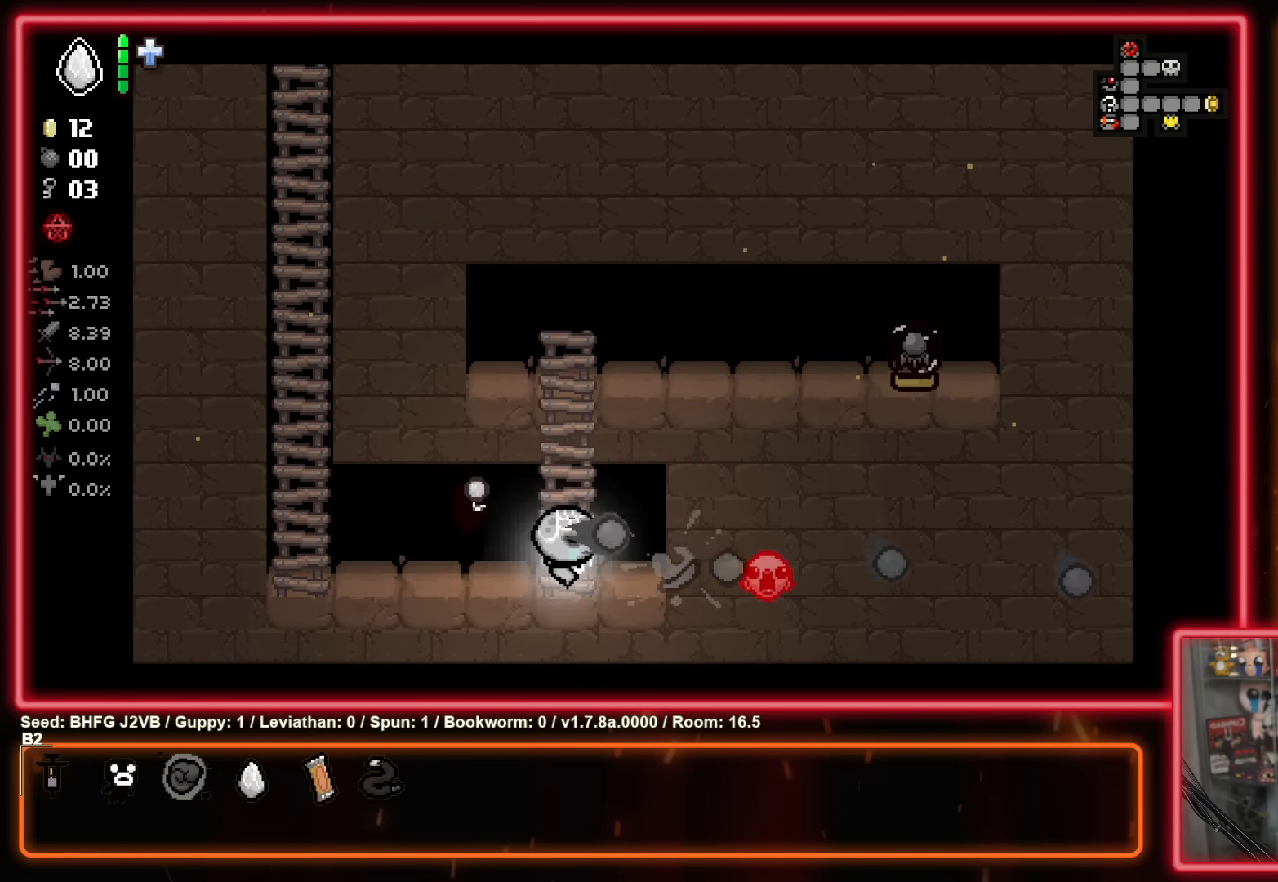
{"buttons": [], "left_stick": "center", "events": [[84, "B", "up"], [367, "B", "down"], [500, "B", "up"]]}
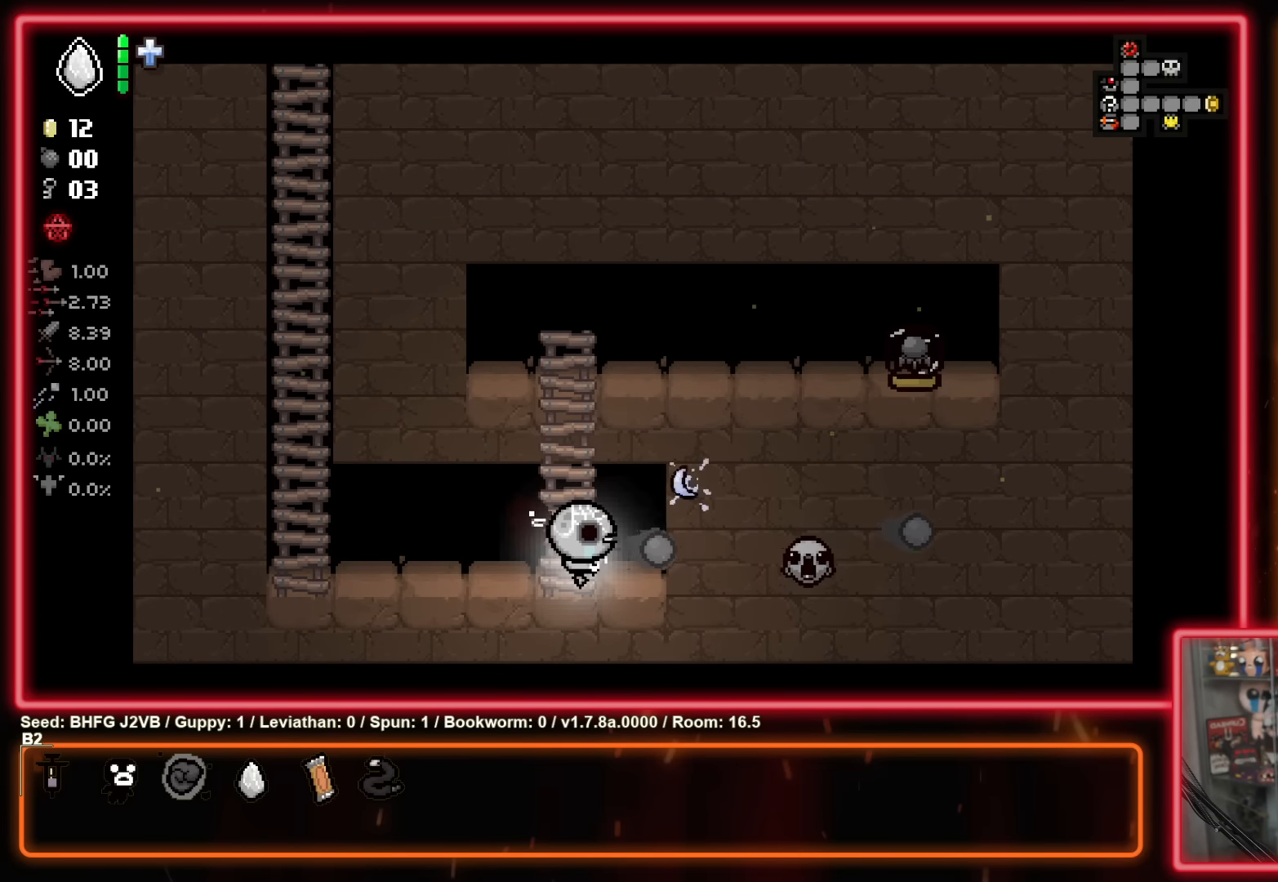
{"buttons": [], "left_stick": "left", "events": [[150, "B", "down"], [334, "left_stick", "left"], [450, "B", "up"]]}
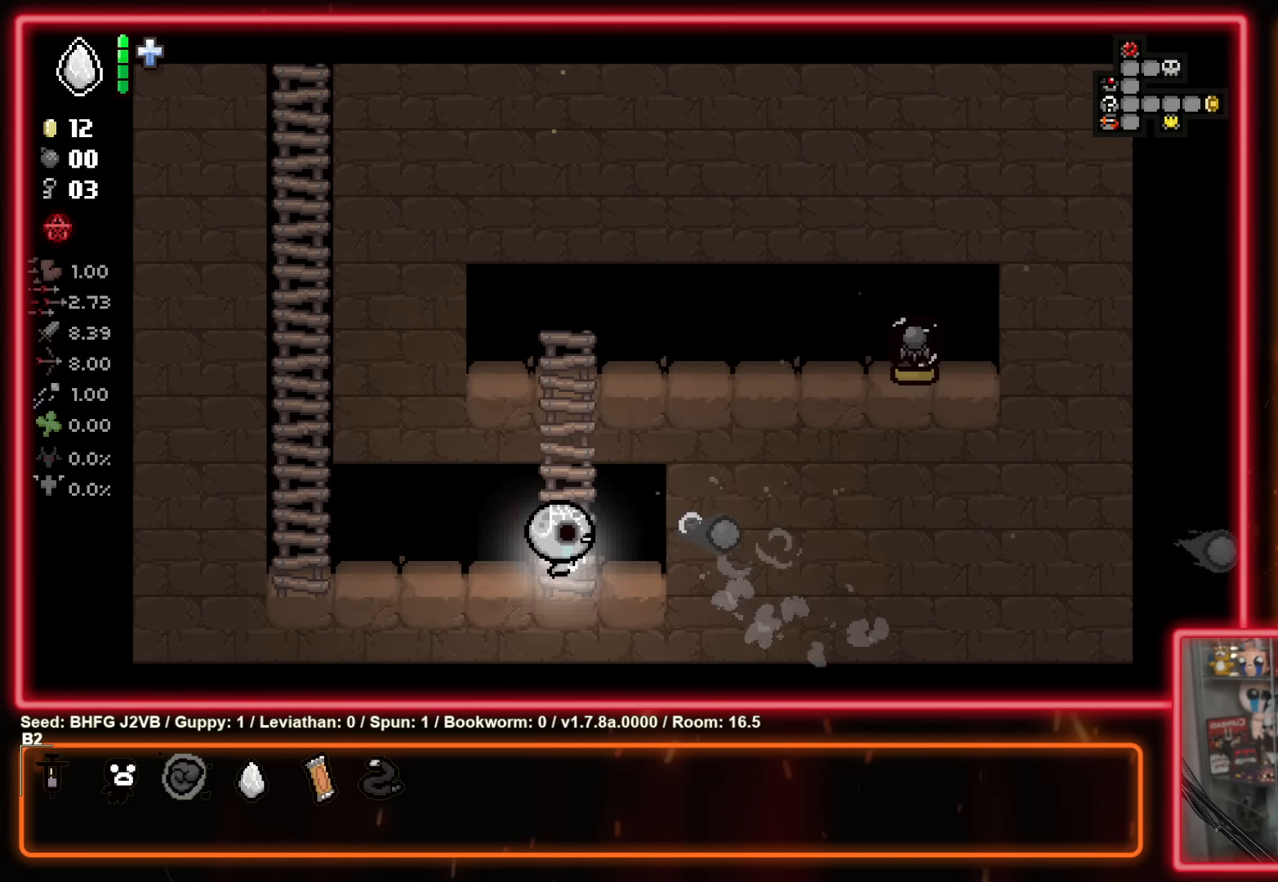
{"buttons": [], "left_stick": "up-left", "events": [[400, "left_stick", "up-left"]]}
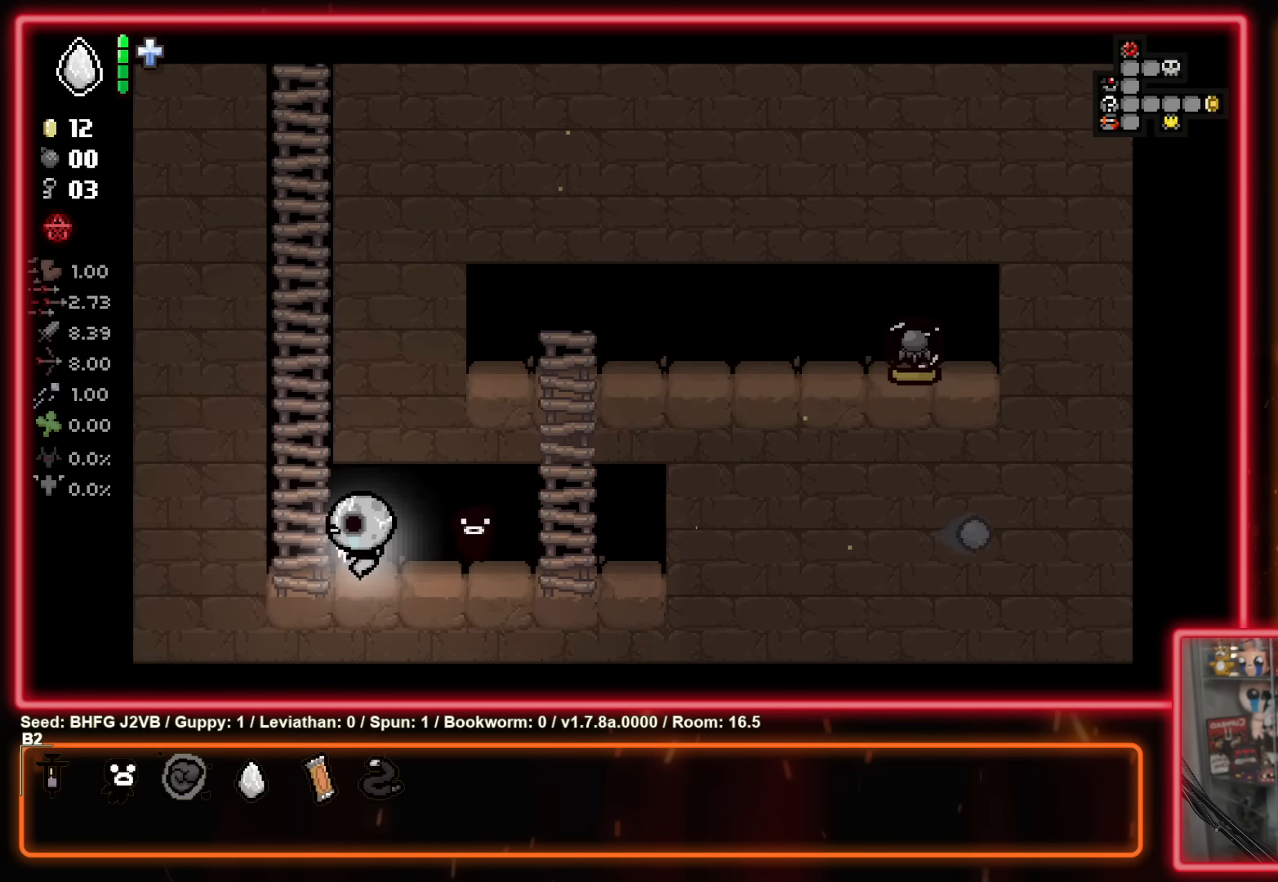
{"buttons": [], "left_stick": "up-right", "events": [[250, "left_stick", "up"], [350, "left_stick", "up-right"]]}
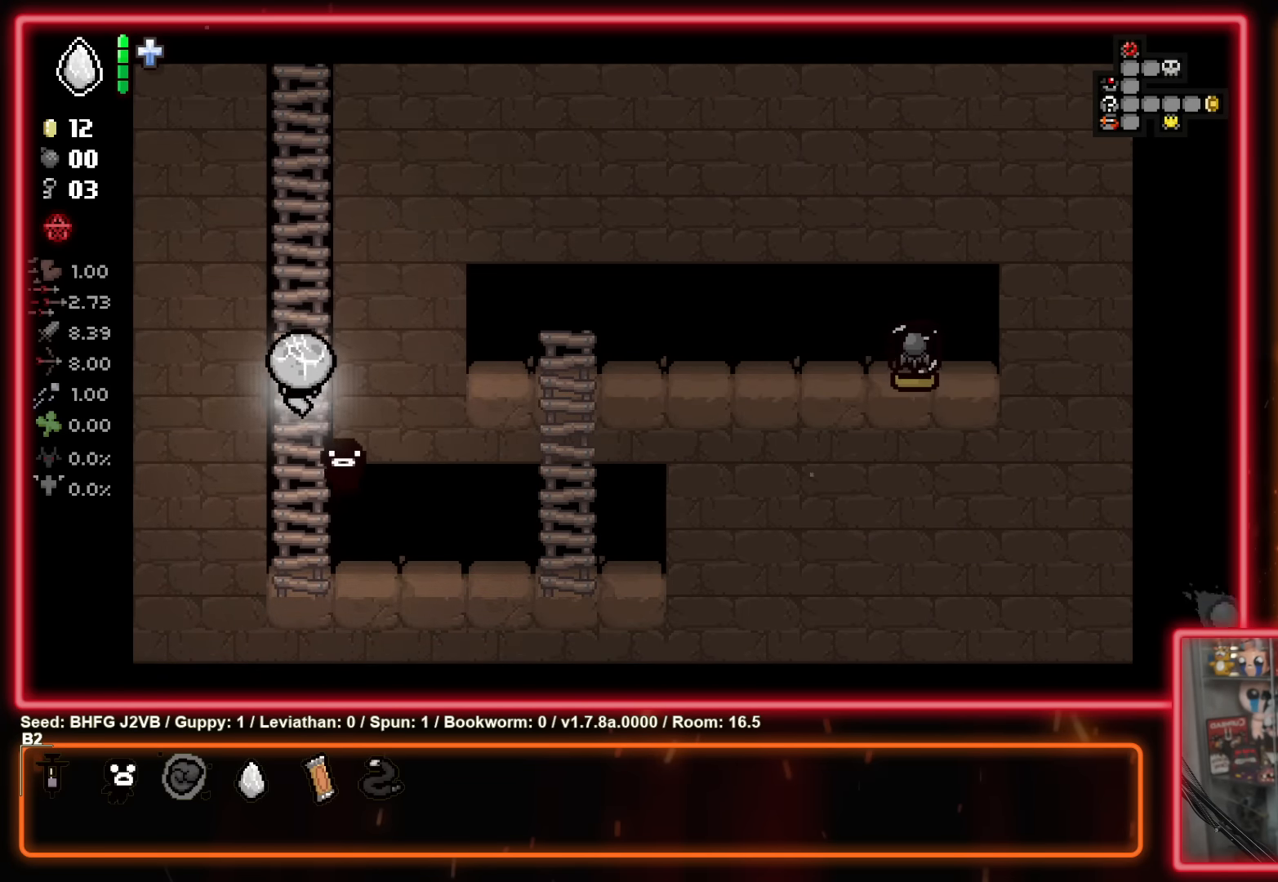
{"buttons": [], "left_stick": "up", "events": [[67, "left_stick", "up"]]}
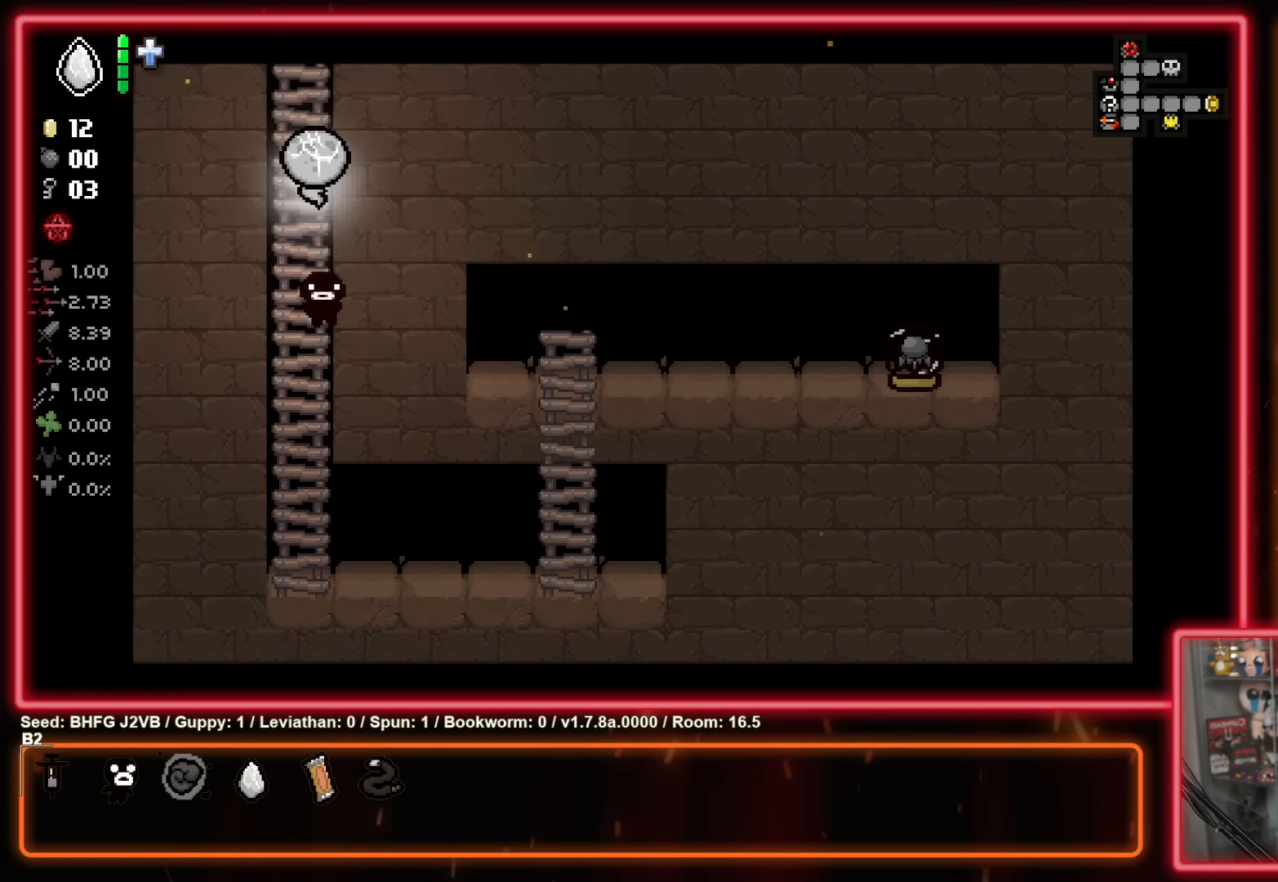
{"buttons": [], "left_stick": "up", "events": []}
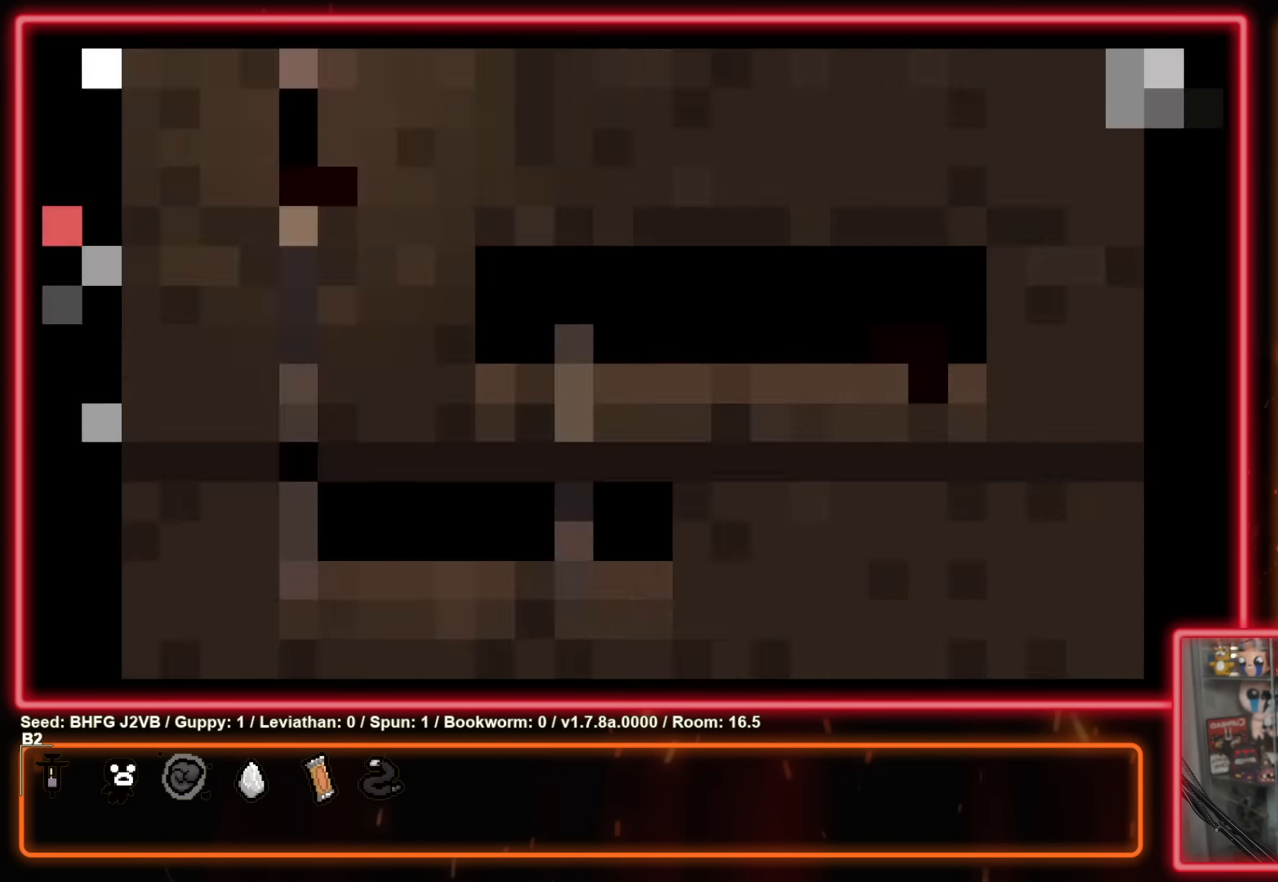
{"buttons": [], "left_stick": "center", "events": [[84, "left_stick", "center"]]}
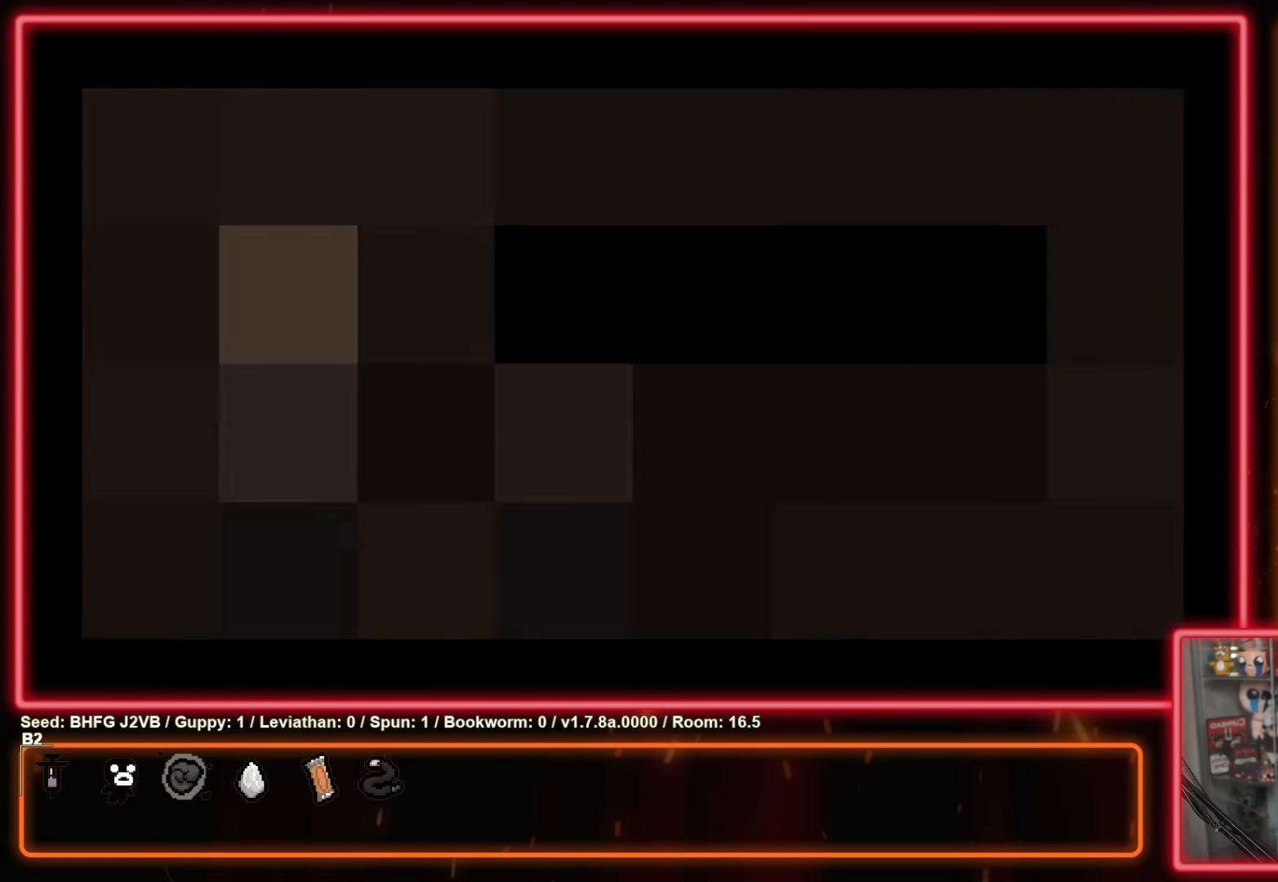
{"buttons": [], "left_stick": "center", "events": []}
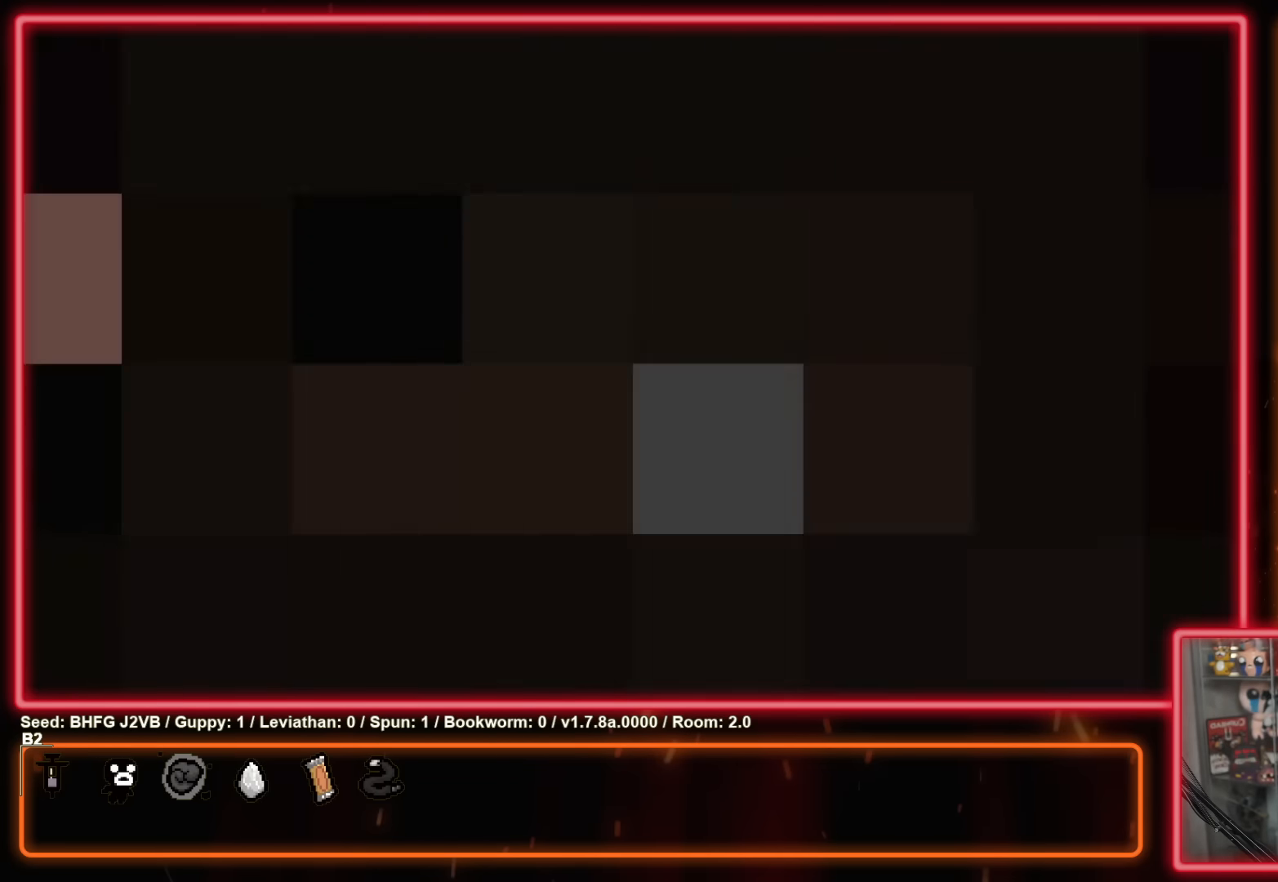
{"buttons": [], "left_stick": "center", "events": []}
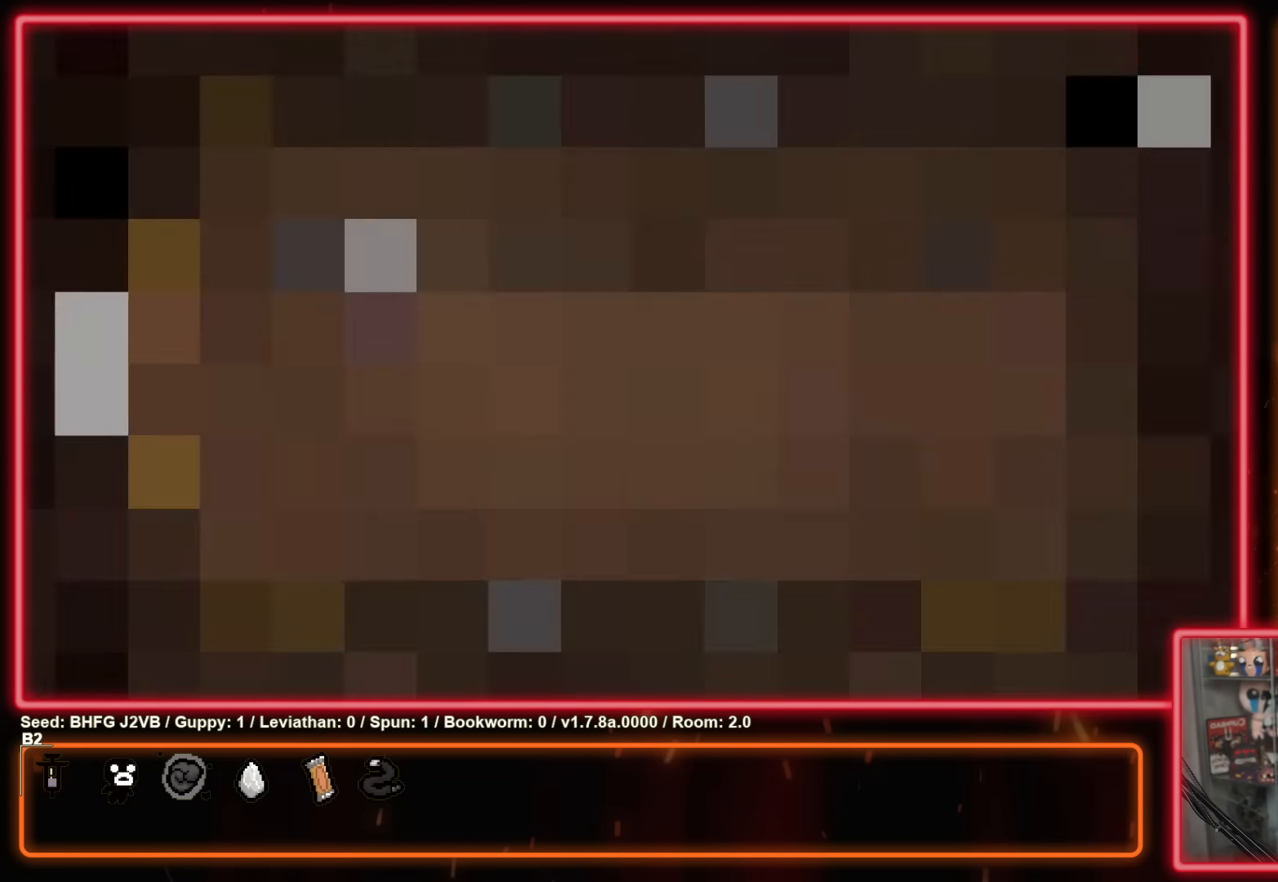
{"buttons": [], "left_stick": "center", "events": []}
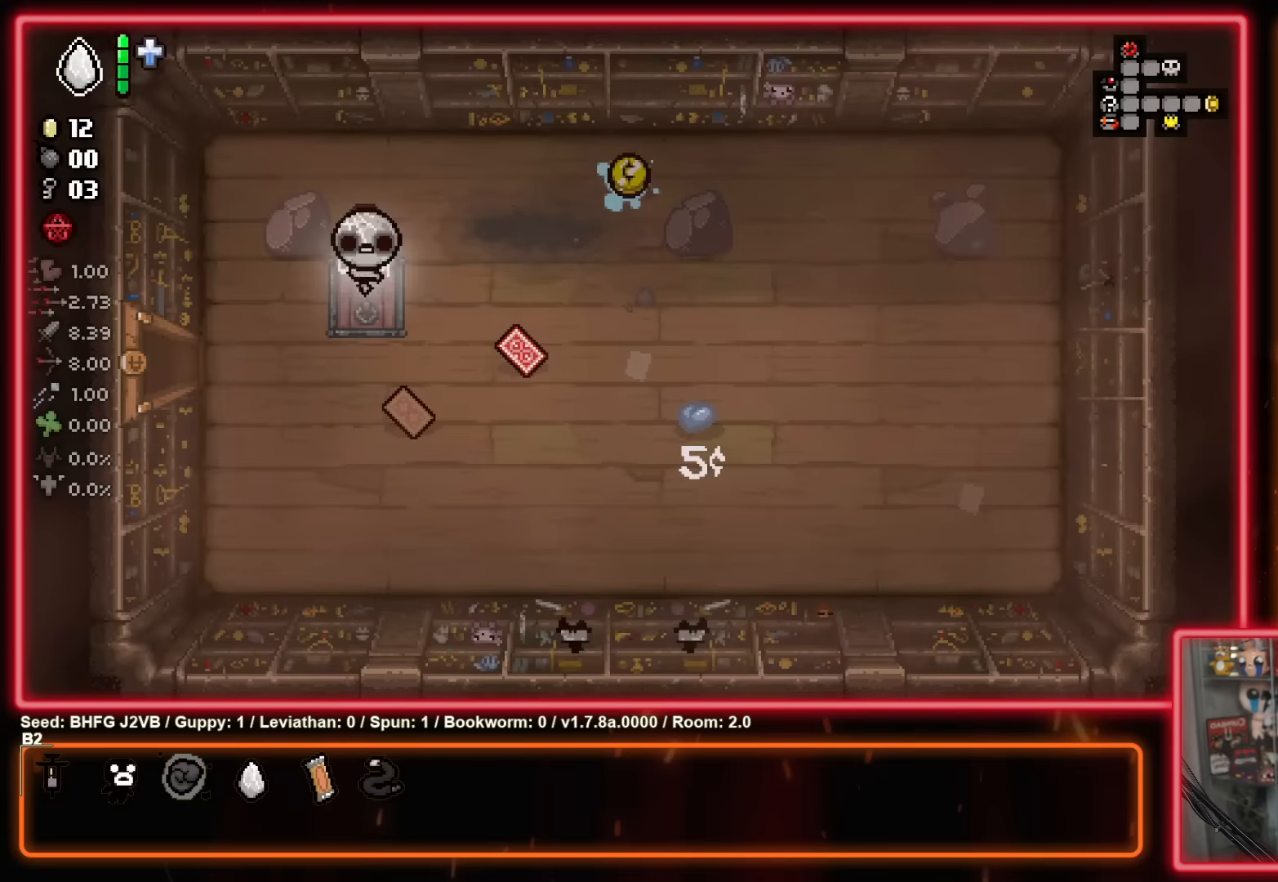
{"buttons": [], "left_stick": "center", "events": []}
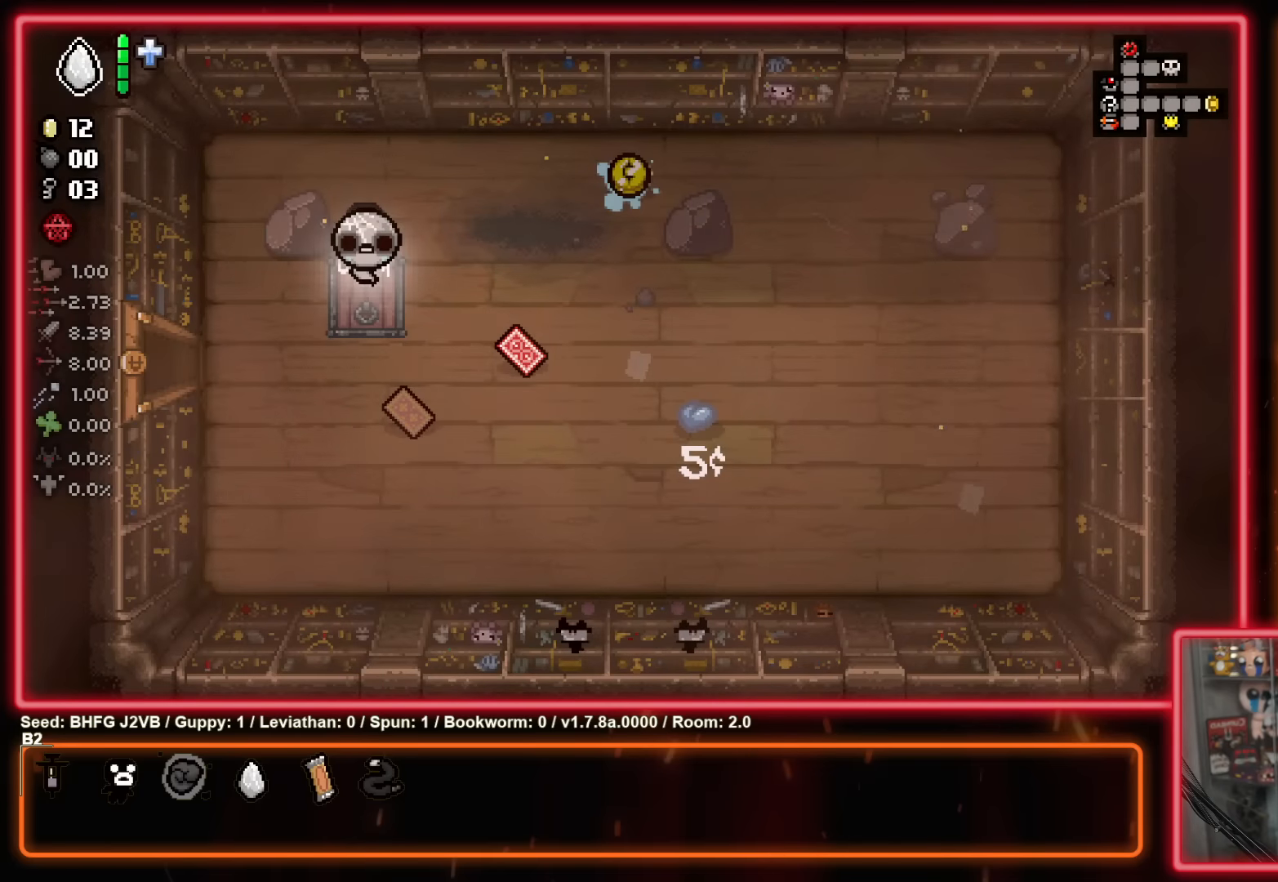
{"buttons": [], "left_stick": "center", "events": []}
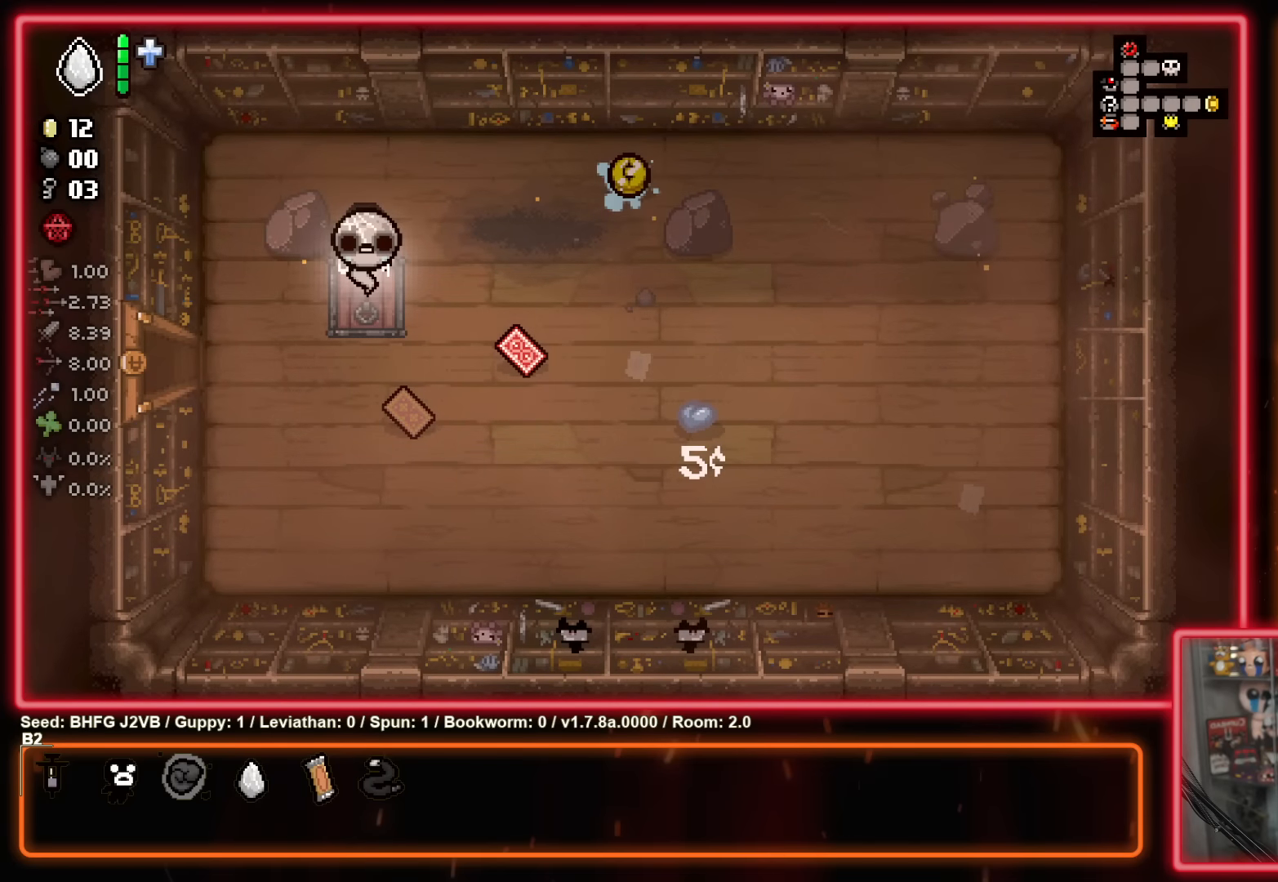
{"buttons": [], "left_stick": "center", "events": []}
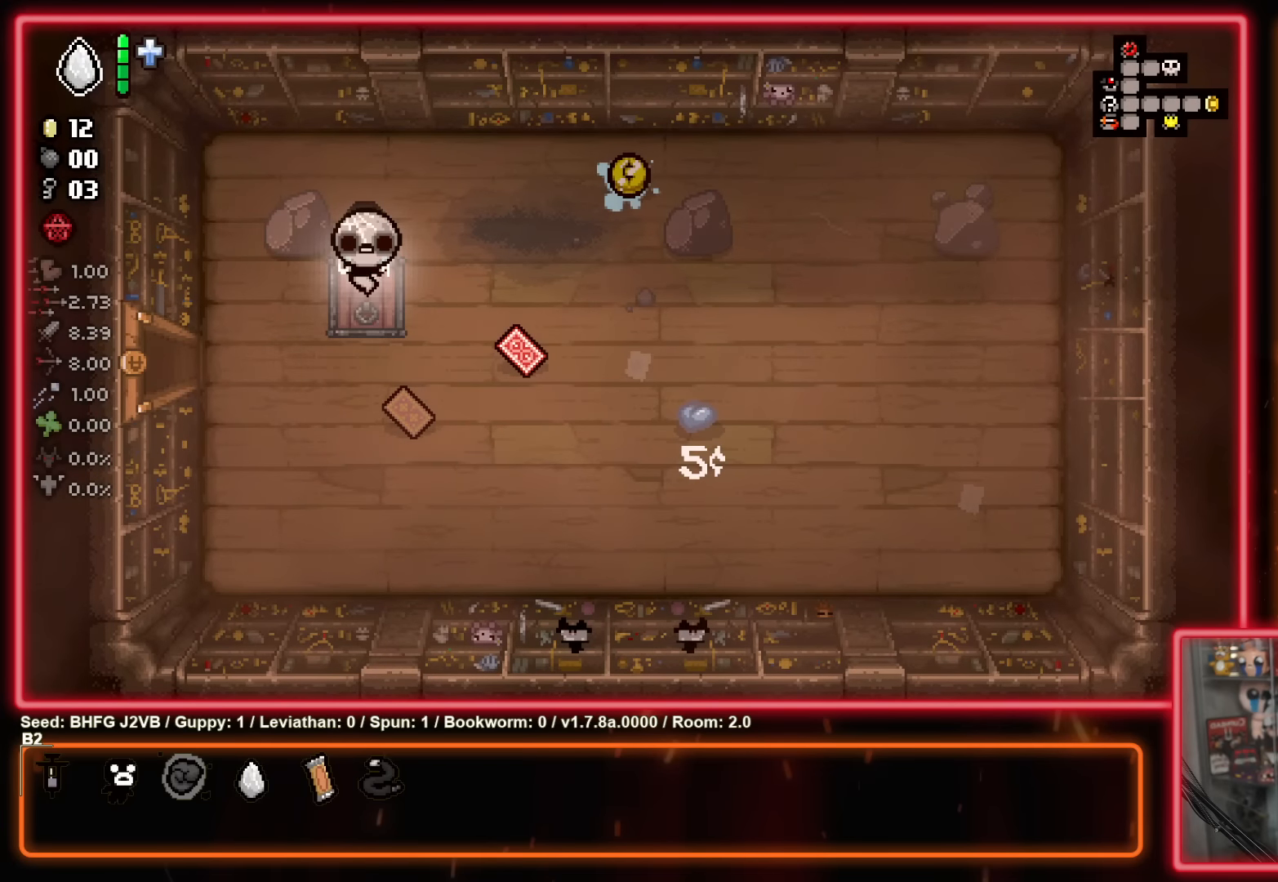
{"buttons": [], "left_stick": "center", "events": []}
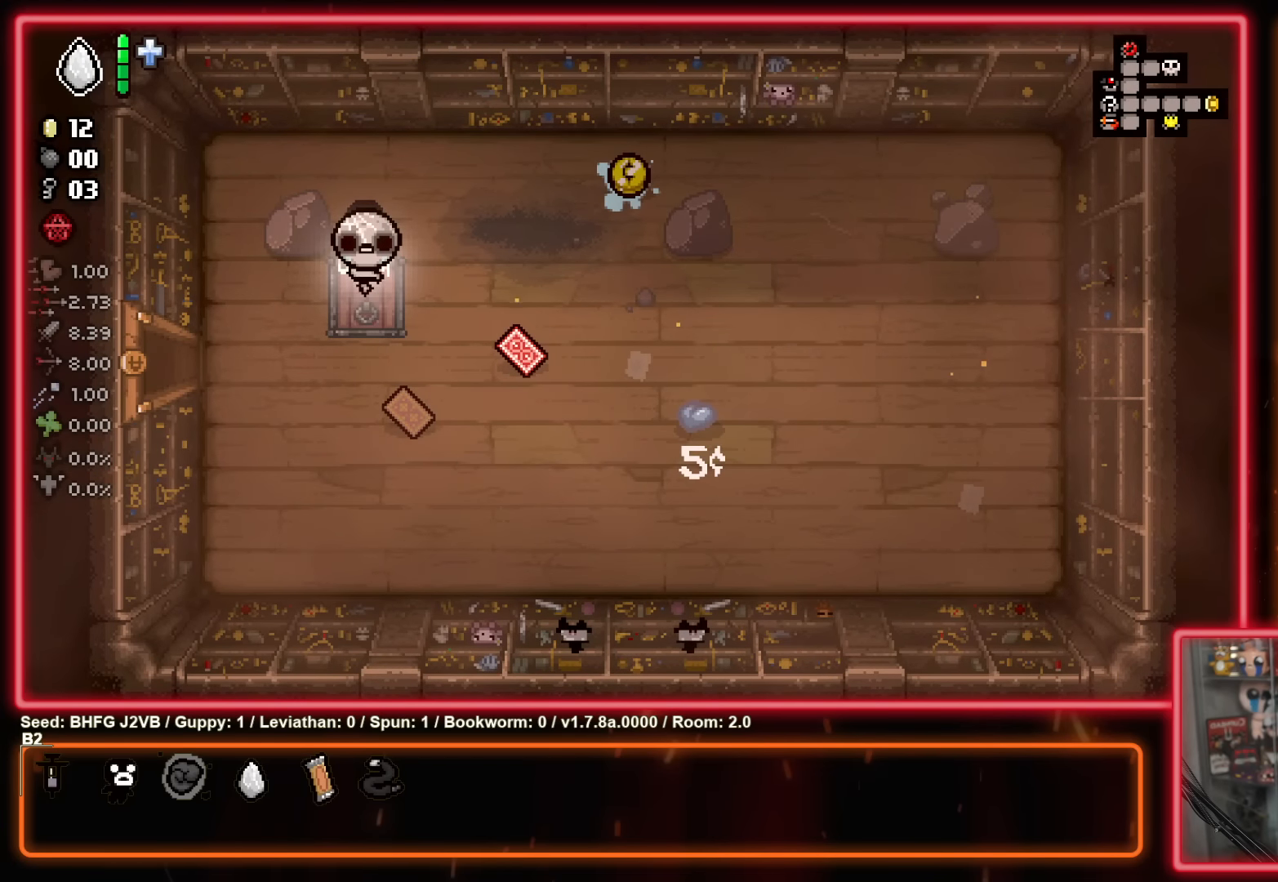
{"buttons": [], "left_stick": "center", "events": []}
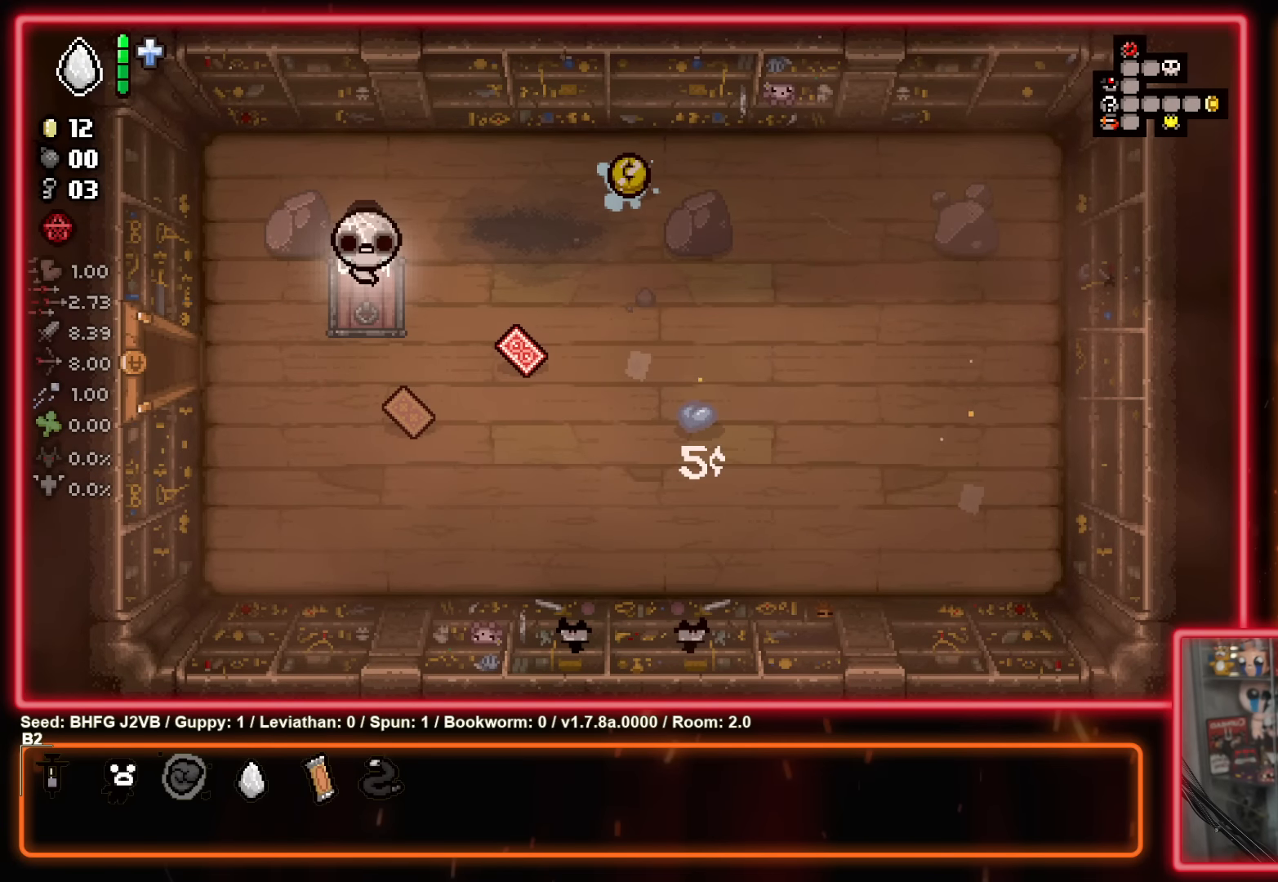
{"buttons": [], "left_stick": "center", "events": []}